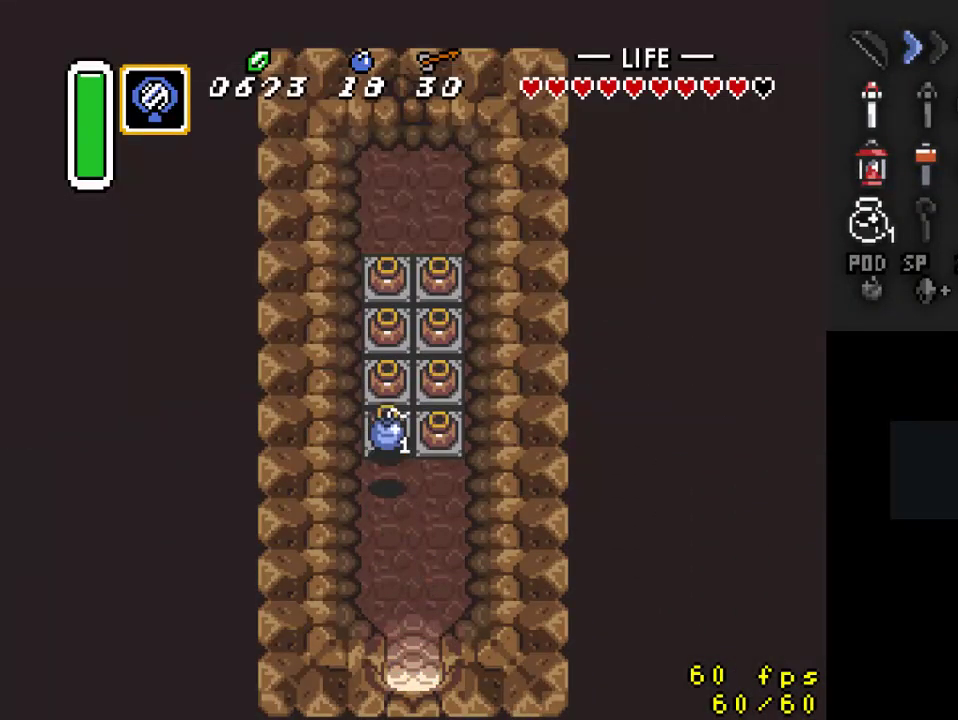
Gameplay with a controller (Nintendo layout); each line is a JSON object with the inputs held at the frame after it. "events" lists button and stick changes between this image and that frame as [ms after this image, input, new state], when the widget could be followed in between. Not read: L3 R3.
{"buttons": [], "events": [[67, "A", "down"], [200, "A", "up"], [267, "A", "down"], [400, "DPAD_UP", "up"], [433, "A", "up"]]}
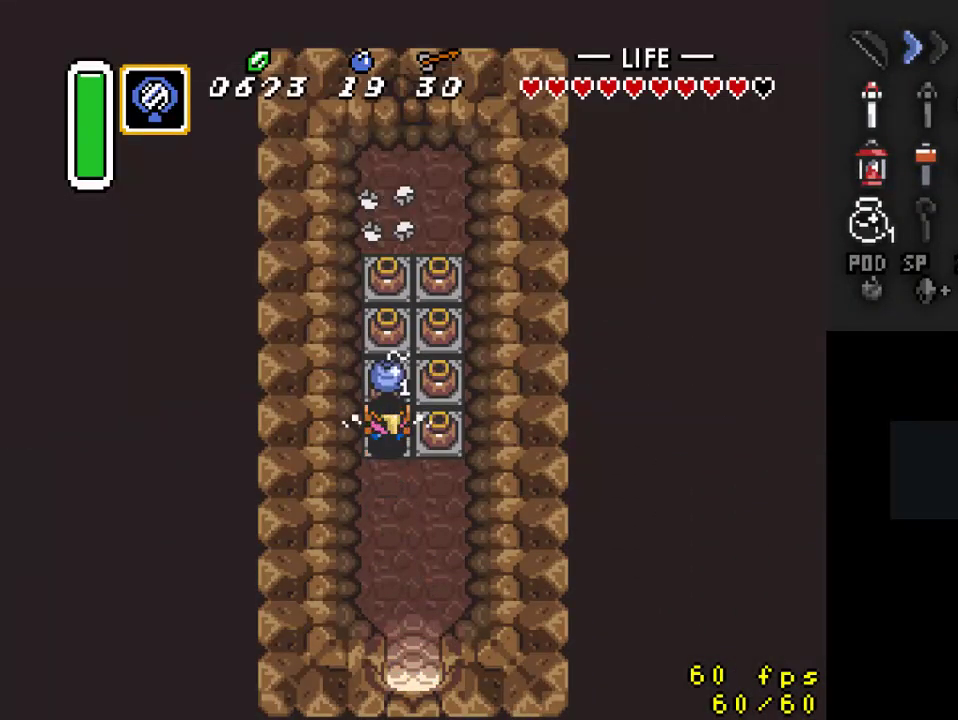
{"buttons": [], "events": [[200, "A", "down"], [200, "DPAD_UP", "down"], [300, "A", "up"], [367, "DPAD_UP", "up"]]}
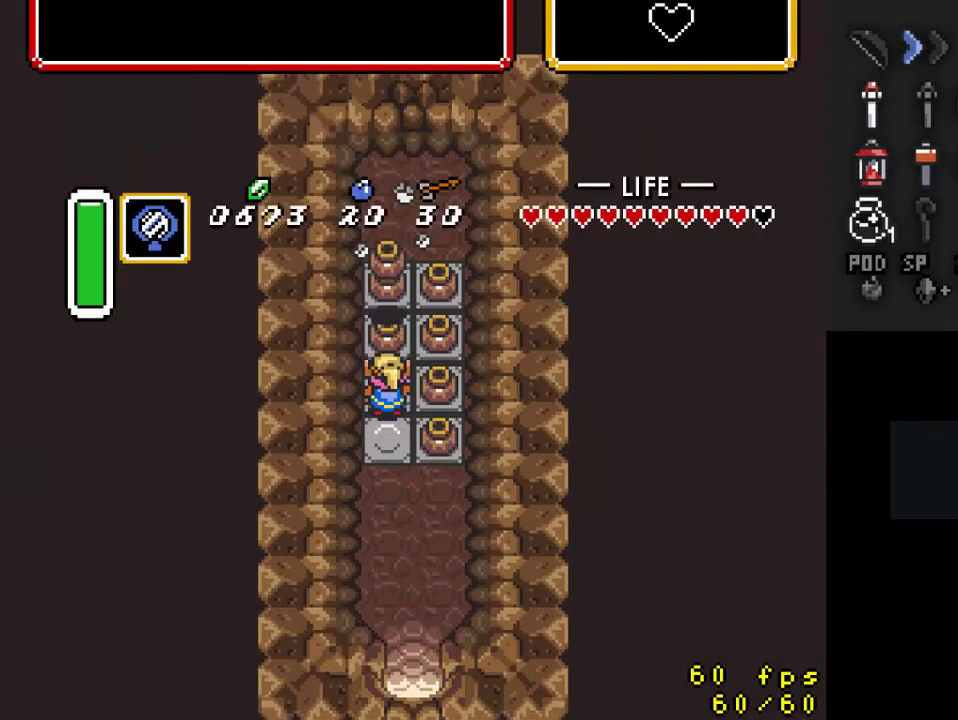
{"buttons": [], "events": []}
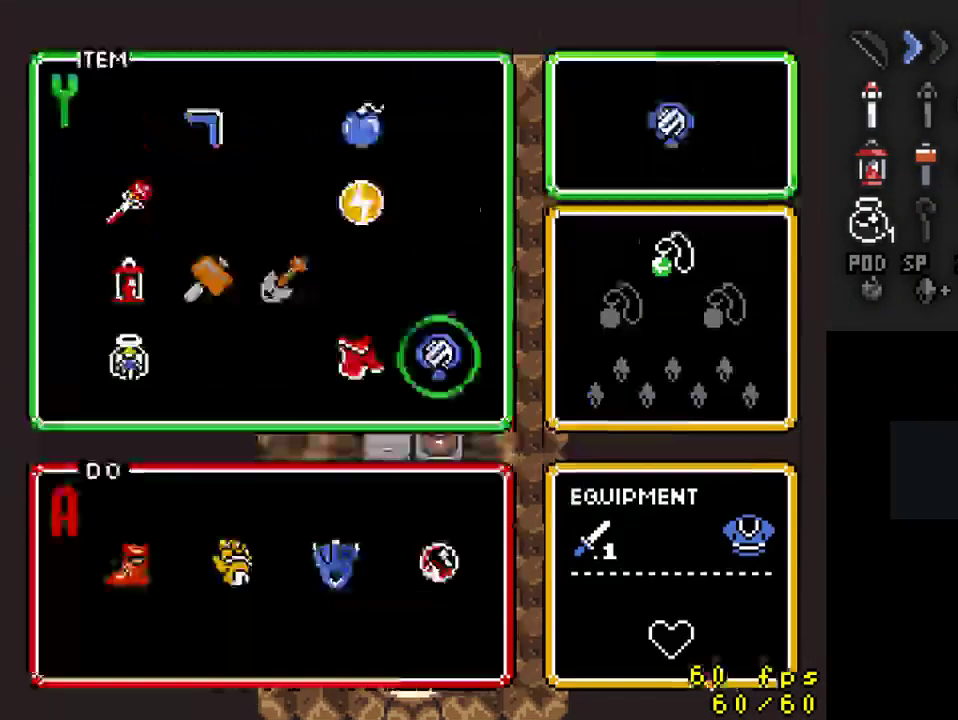
{"buttons": ["DPAD_DOWN"]}
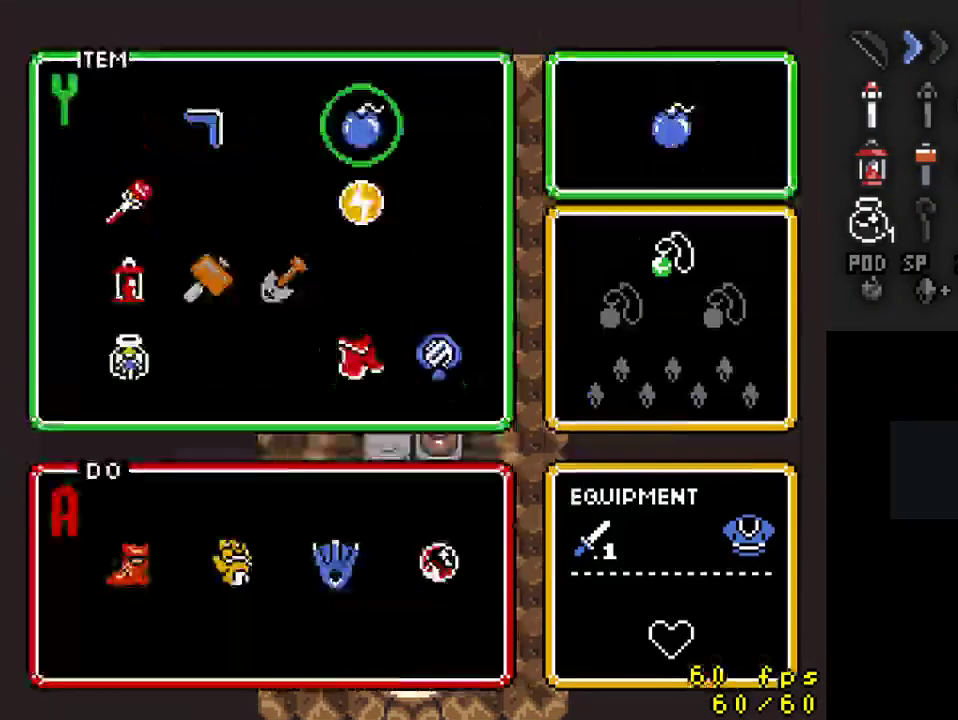
{"buttons": [], "events": [[100, "DPAD_DOWN", "up"]]}
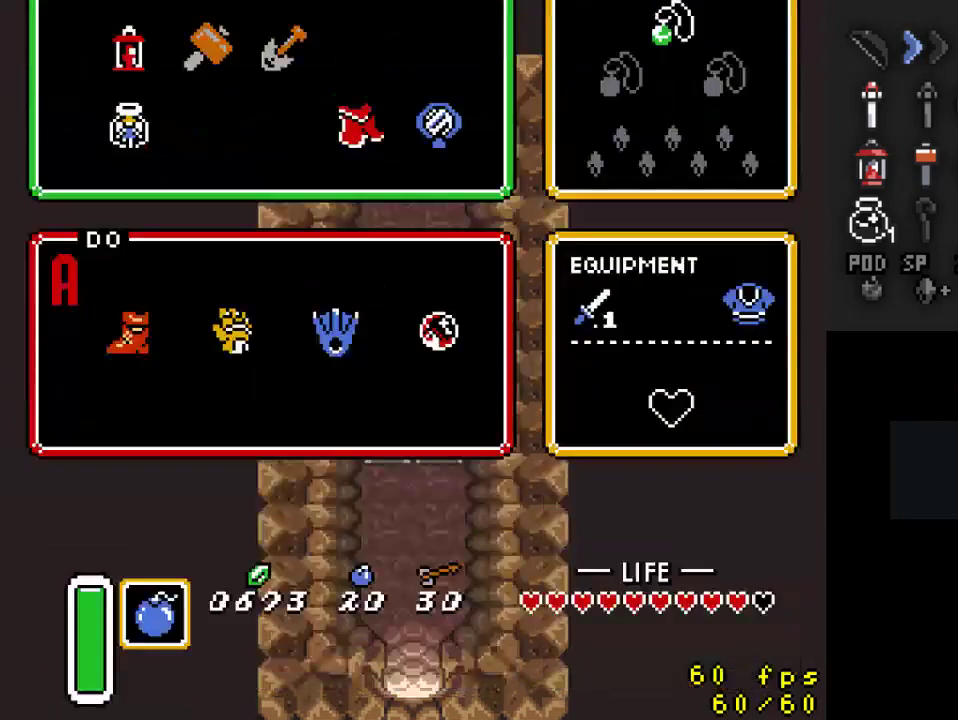
{"buttons": [], "events": [[367, "Y", "down"], [467, "Y", "up"]]}
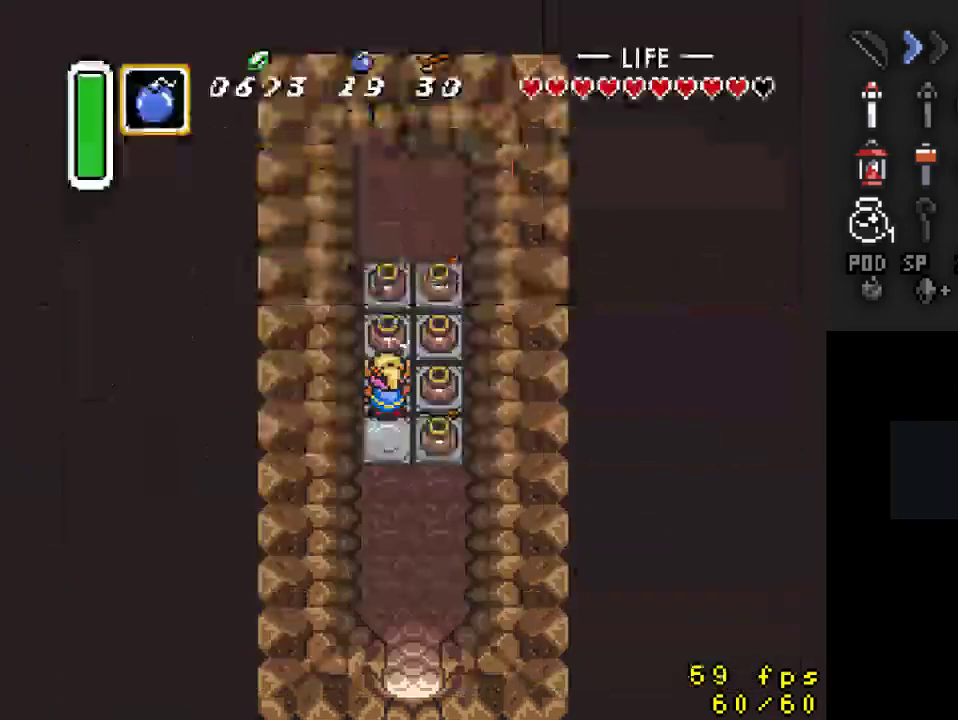
{"buttons": ["DPAD_UP"], "events": [[33, "A", "down"], [200, "A", "up"], [400, "DPAD_UP", "down"]]}
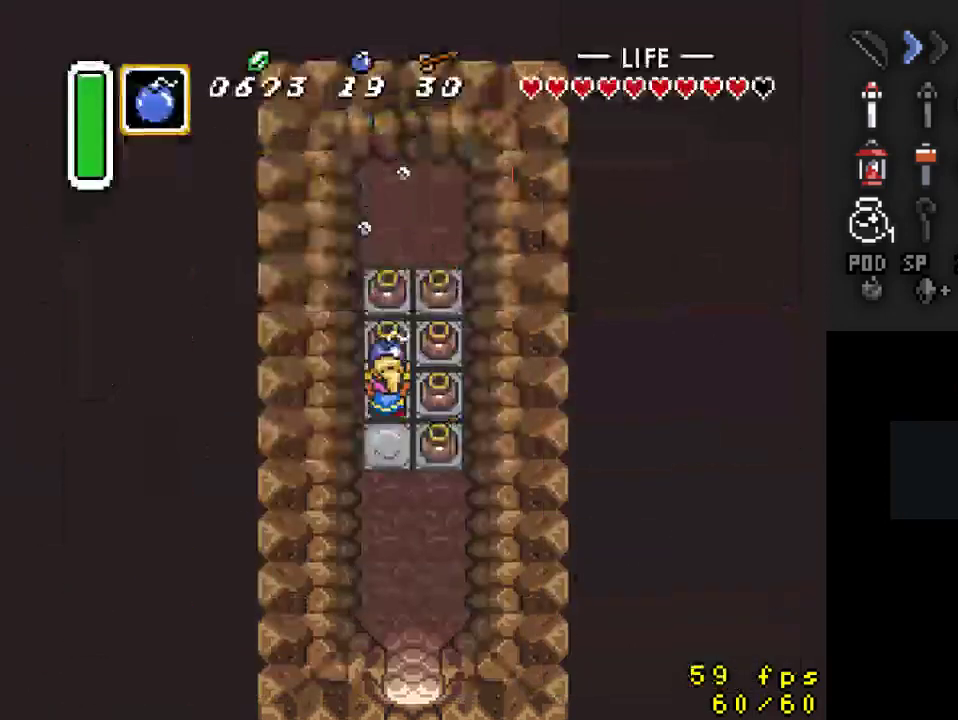
{"buttons": ["A", "DPAD_UP"], "events": [[100, "A", "down"], [200, "A", "up"], [300, "A", "down"], [433, "A", "up"], [467, "A", "down"]]}
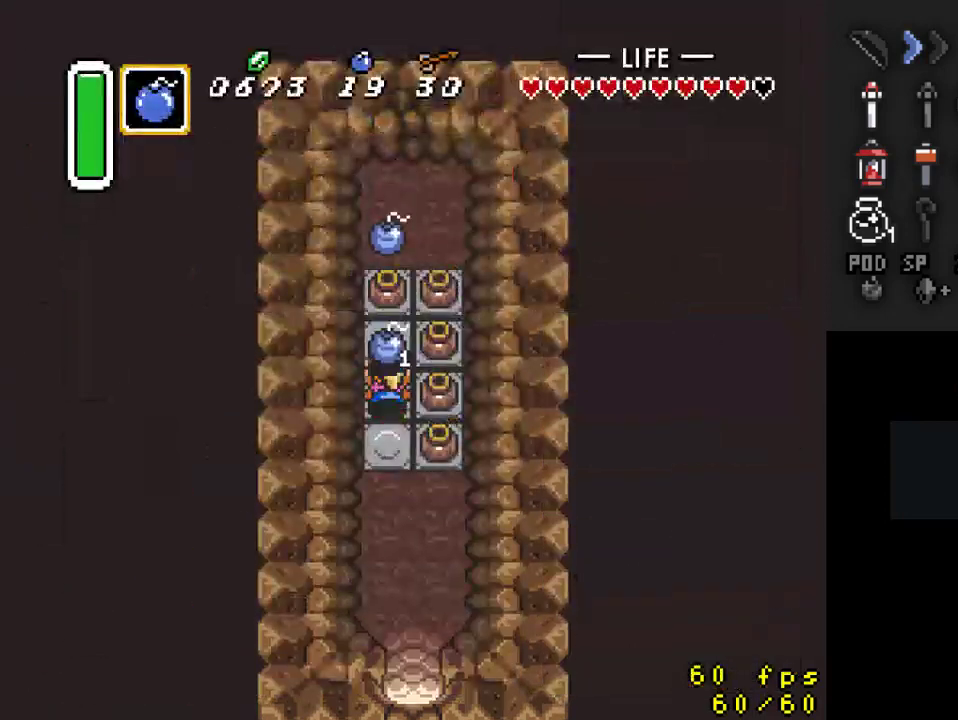
{"buttons": ["A", "DPAD_UP"], "events": [[100, "A", "up"], [167, "A", "down"], [267, "A", "up"], [467, "A", "down"]]}
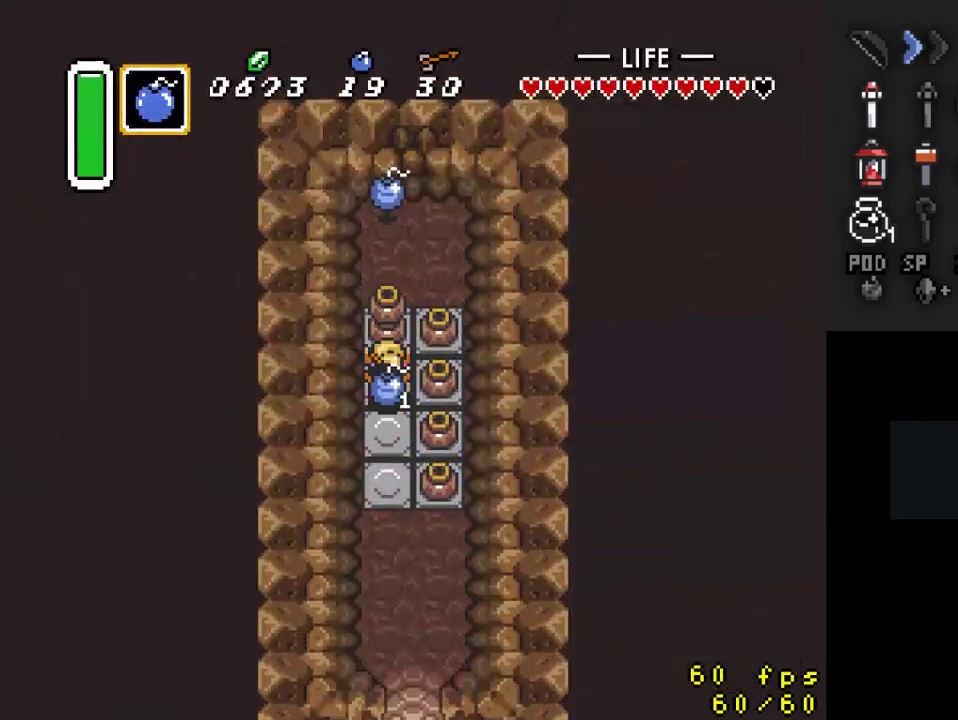
{"buttons": ["DPAD_RIGHT"], "events": [[33, "A", "up"], [33, "DPAD_RIGHT", "down"], [33, "DPAD_UP", "up"], [133, "A", "down"], [300, "A", "up"]]}
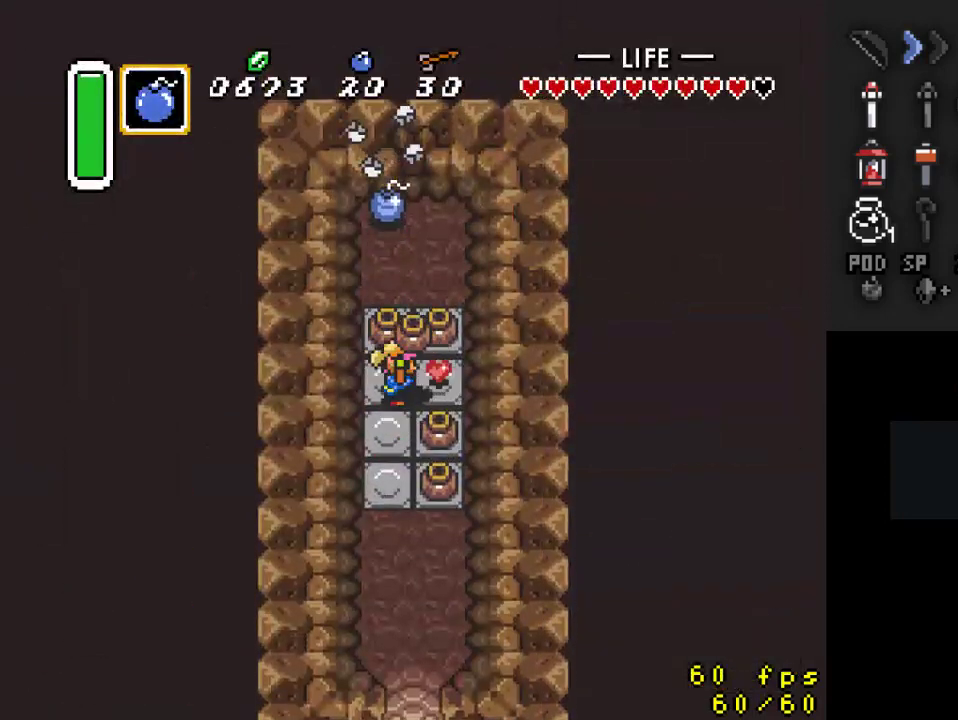
{"buttons": ["A", "DPAD_UP"], "events": [[67, "A", "down"], [133, "DPAD_RIGHT", "up"], [167, "A", "up"], [200, "DPAD_LEFT", "down"], [333, "DPAD_LEFT", "up"], [333, "DPAD_UP", "down"], [400, "A", "down"]]}
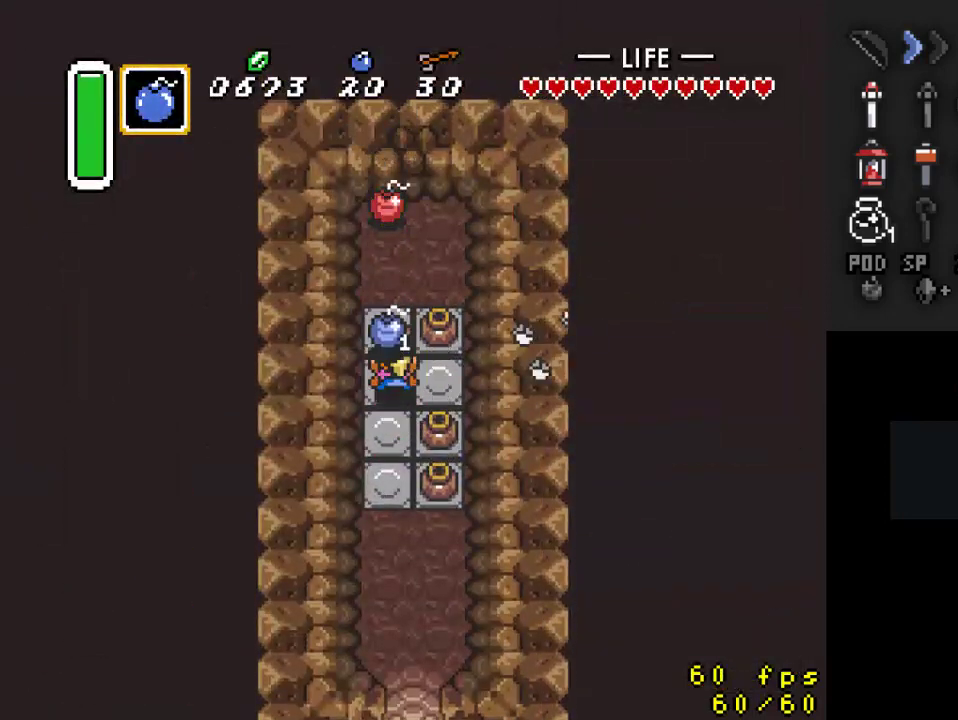
{"buttons": ["A"], "events": [[100, "A", "up"], [100, "DPAD_UP", "up"], [333, "DPAD_UP", "down"], [400, "A", "down"], [467, "DPAD_UP", "up"]]}
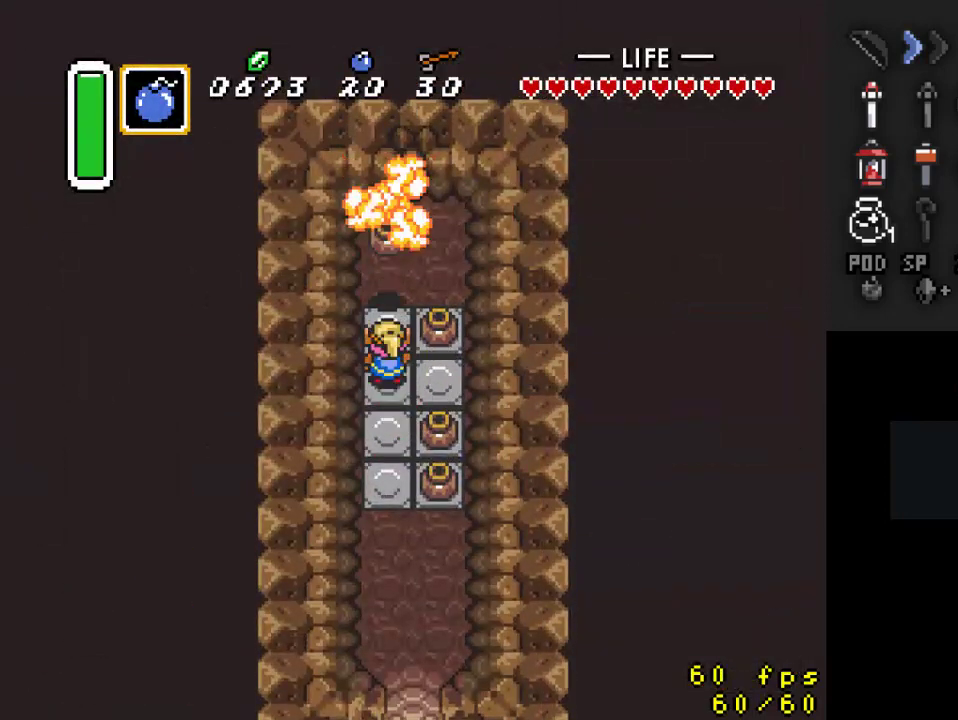
{"buttons": ["DPAD_UP"], "events": [[33, "A", "up"], [33, "DPAD_UP", "down"], [333, "DPAD_RIGHT", "down"], [467, "DPAD_RIGHT", "up"]]}
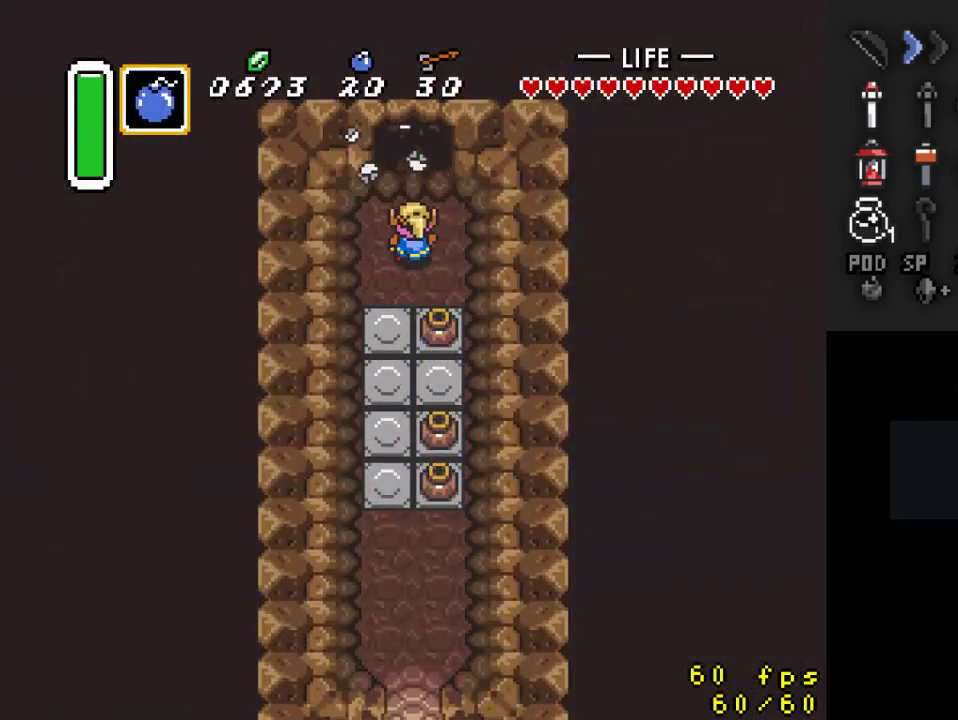
{"buttons": ["DPAD_UP"], "events": []}
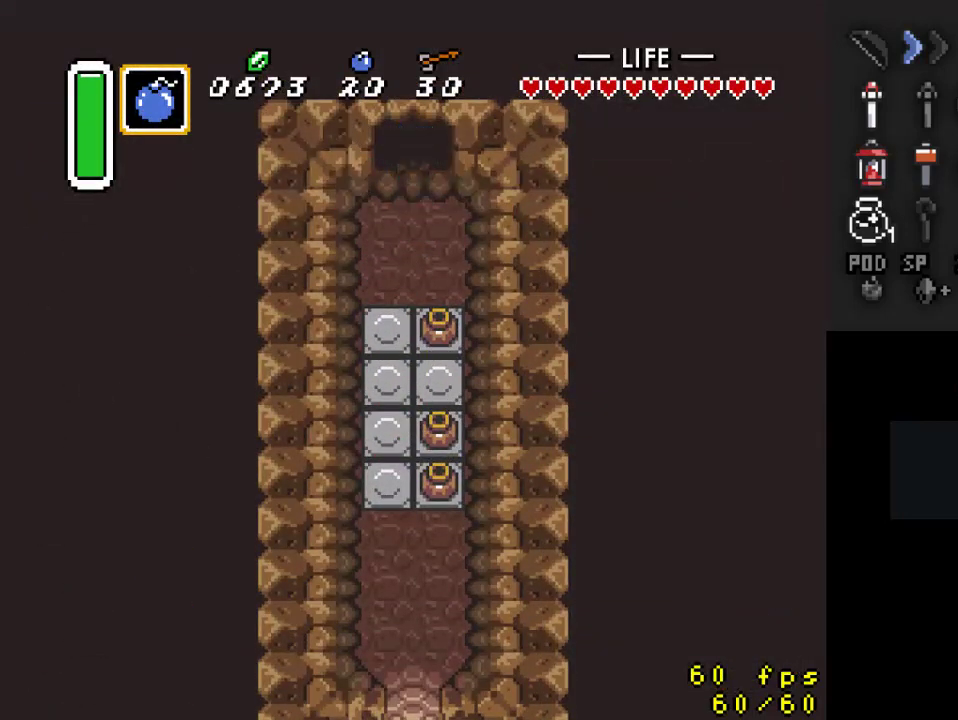
{"buttons": [], "events": [[300, "DPAD_UP", "up"]]}
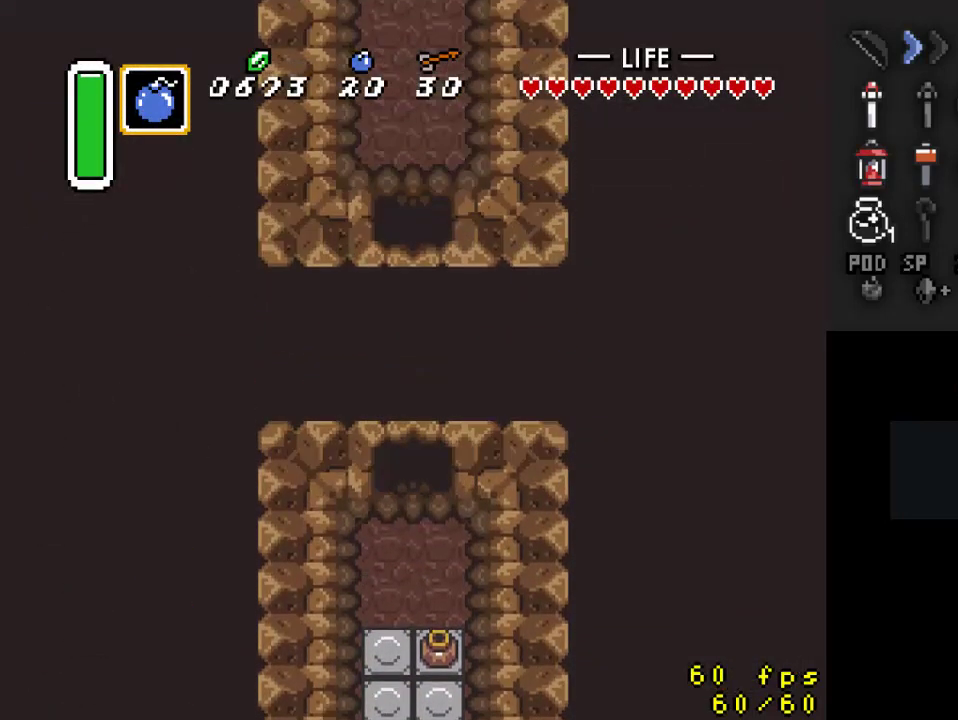
{"buttons": [], "events": [[100, "DPAD_UP", "down"], [500, "DPAD_UP", "up"]]}
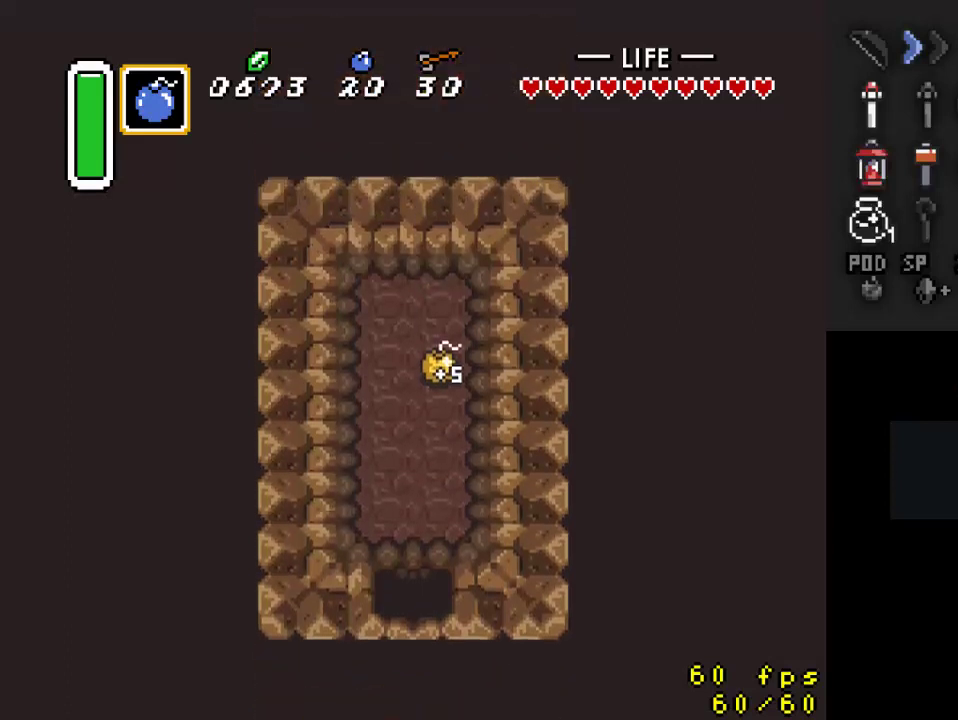
{"buttons": ["DPAD_DOWN"], "events": [[133, "DPAD_DOWN", "down"]]}
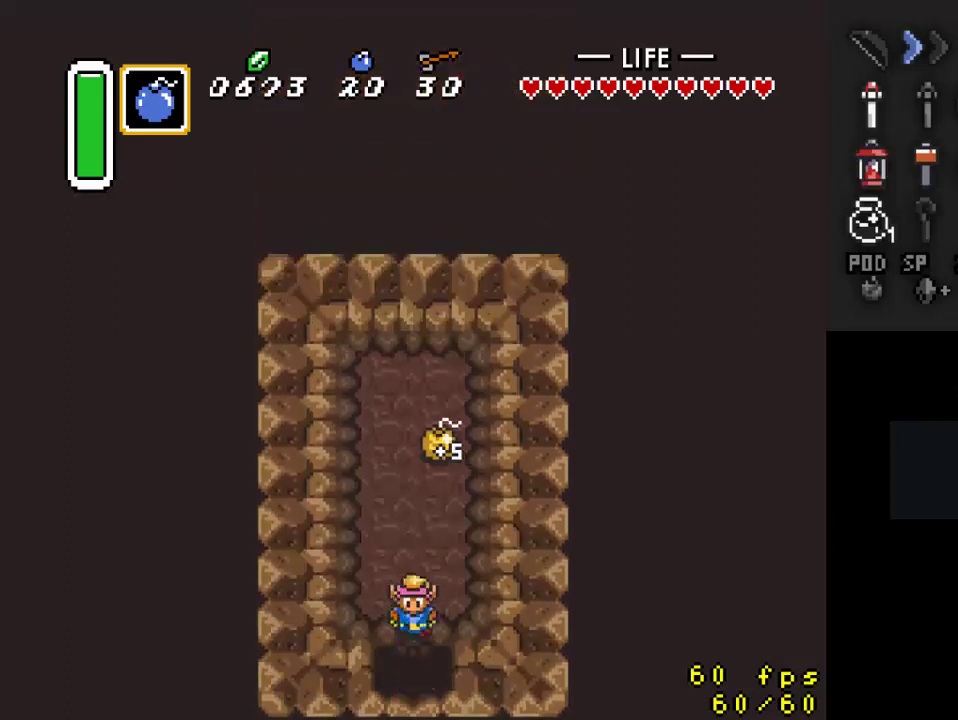
{"buttons": ["DPAD_DOWN"], "events": []}
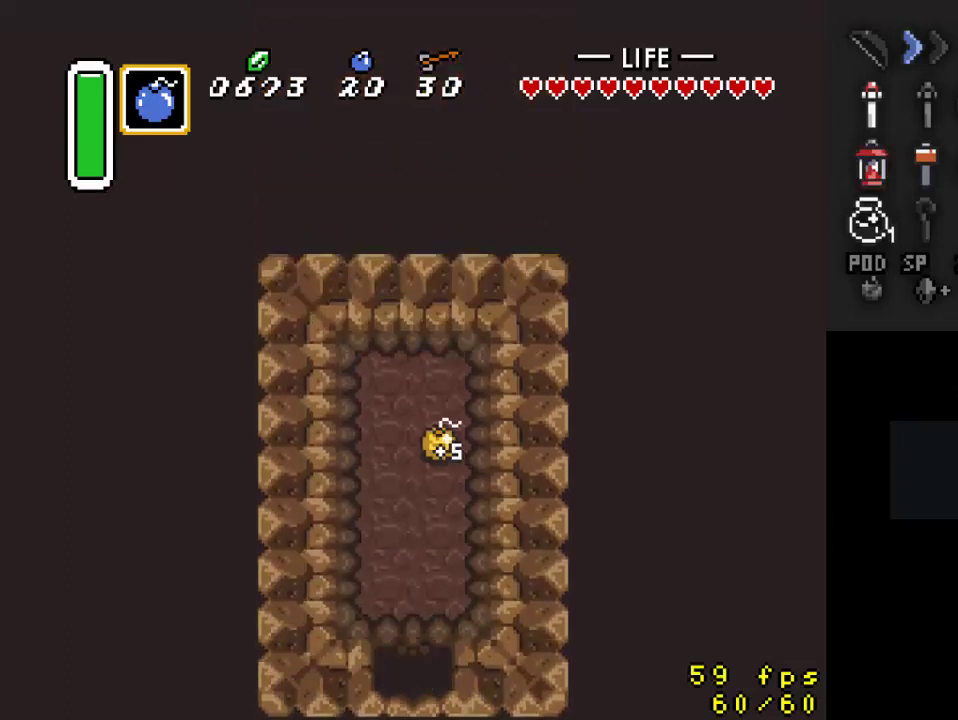
{"buttons": ["DPAD_DOWN"], "events": [[233, "DPAD_DOWN", "up"], [467, "DPAD_DOWN", "down"]]}
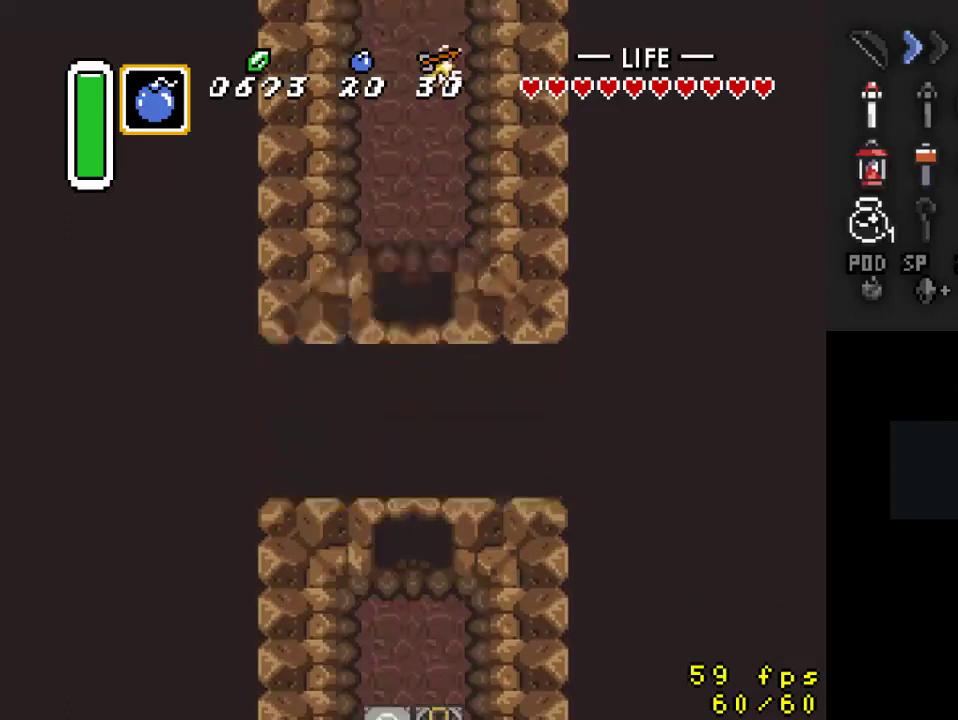
{"buttons": ["DPAD_DOWN", "DPAD_LEFT"], "events": [[500, "DPAD_LEFT", "down"]]}
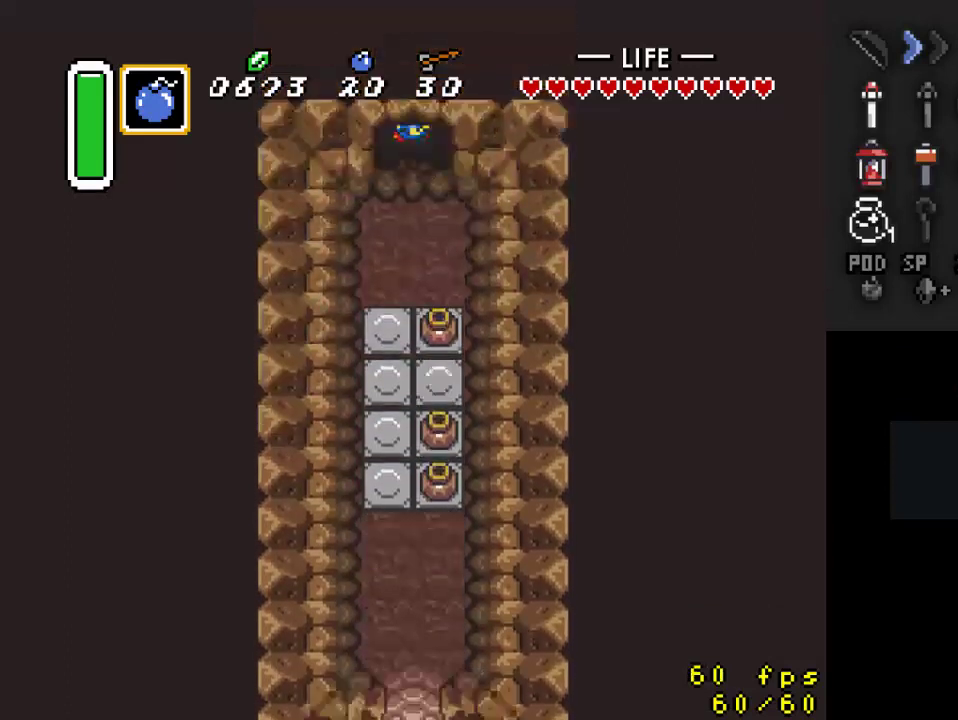
{"buttons": ["DPAD_DOWN"], "events": [[500, "DPAD_LEFT", "up"]]}
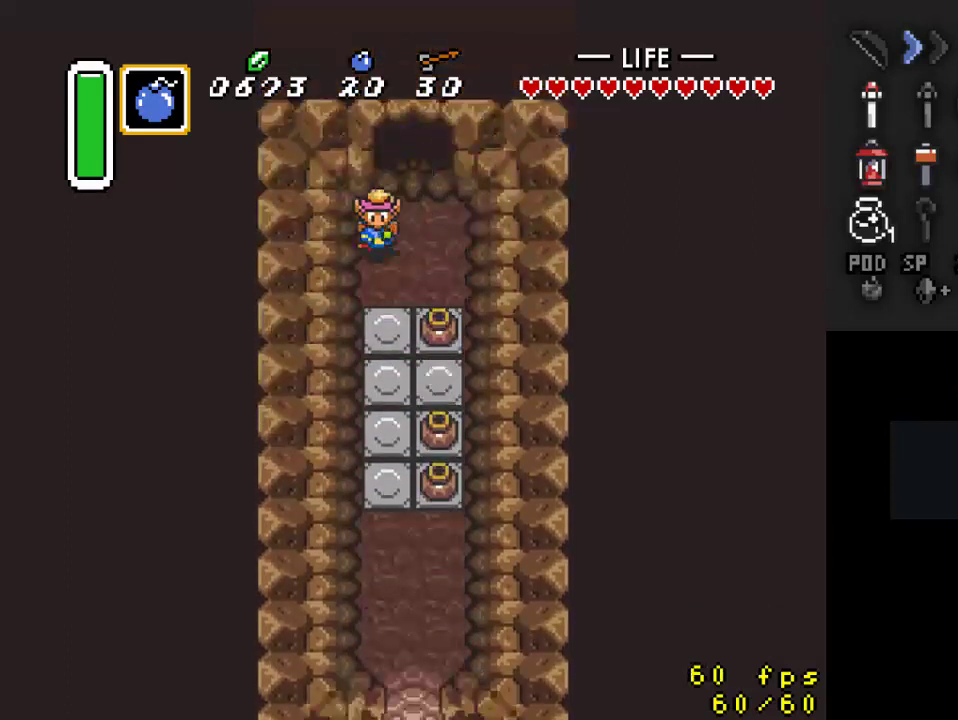
{"buttons": ["A"], "events": [[67, "A", "down"], [133, "DPAD_DOWN", "up"]]}
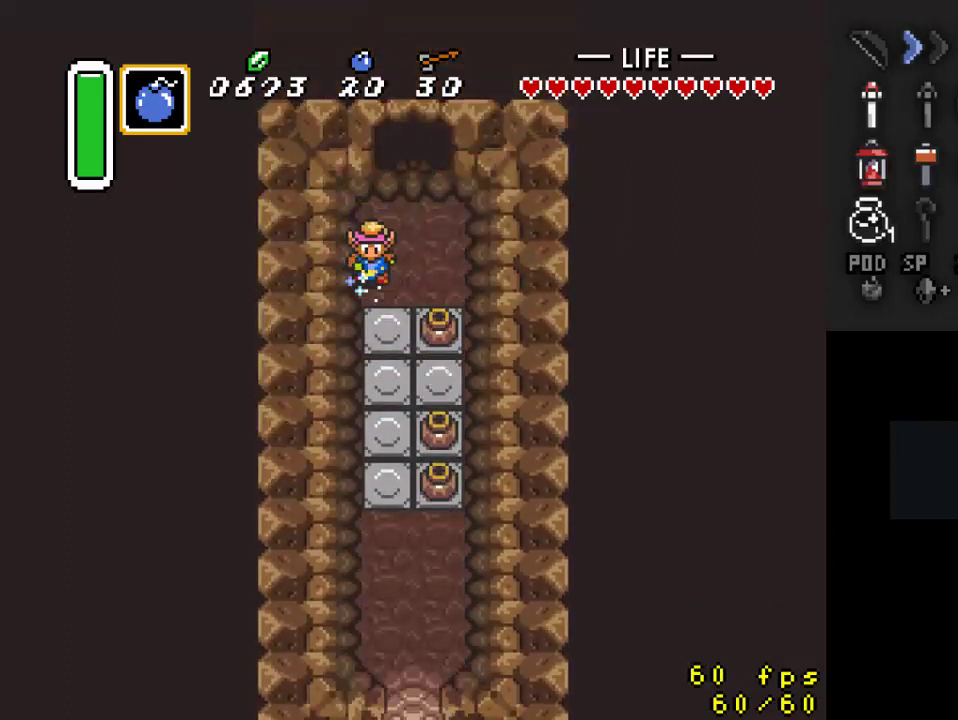
{"buttons": [], "events": [[233, "A", "up"]]}
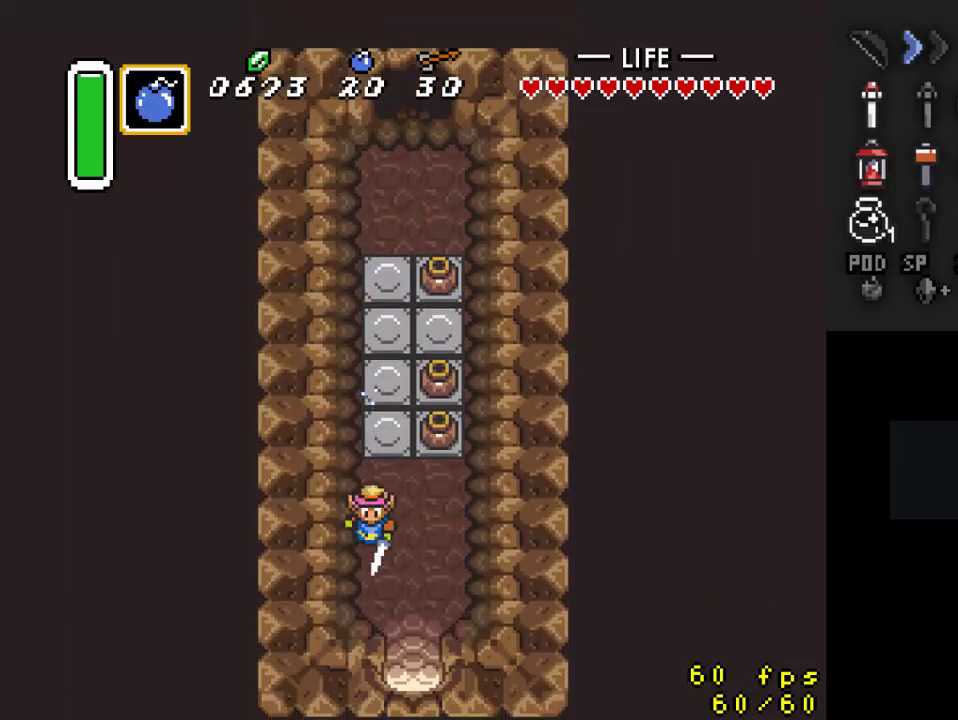
{"buttons": [], "events": []}
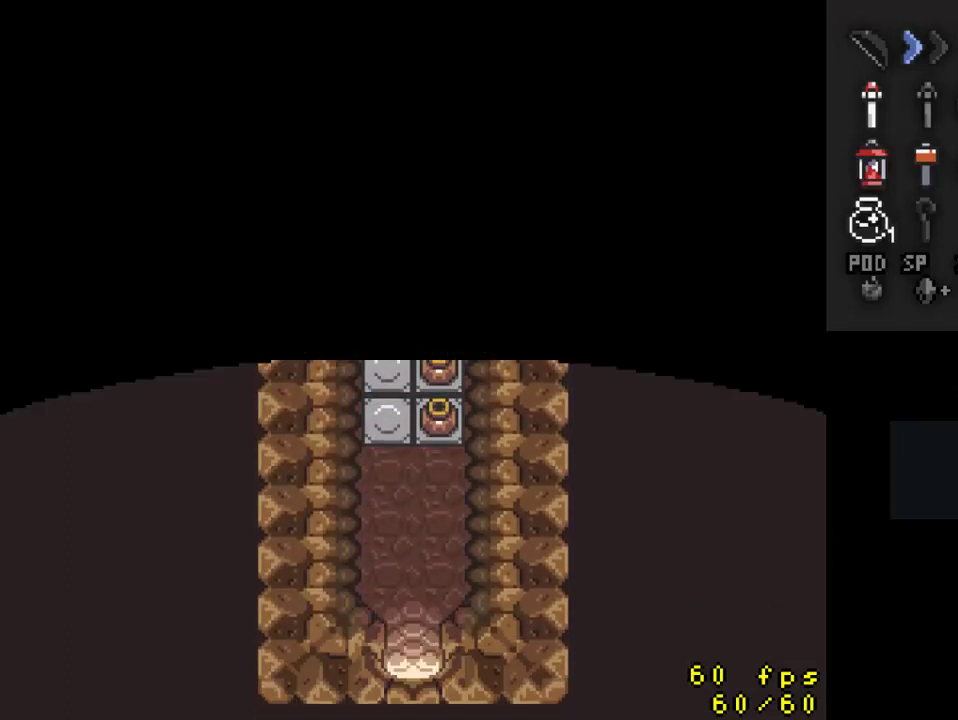
{"buttons": [], "events": []}
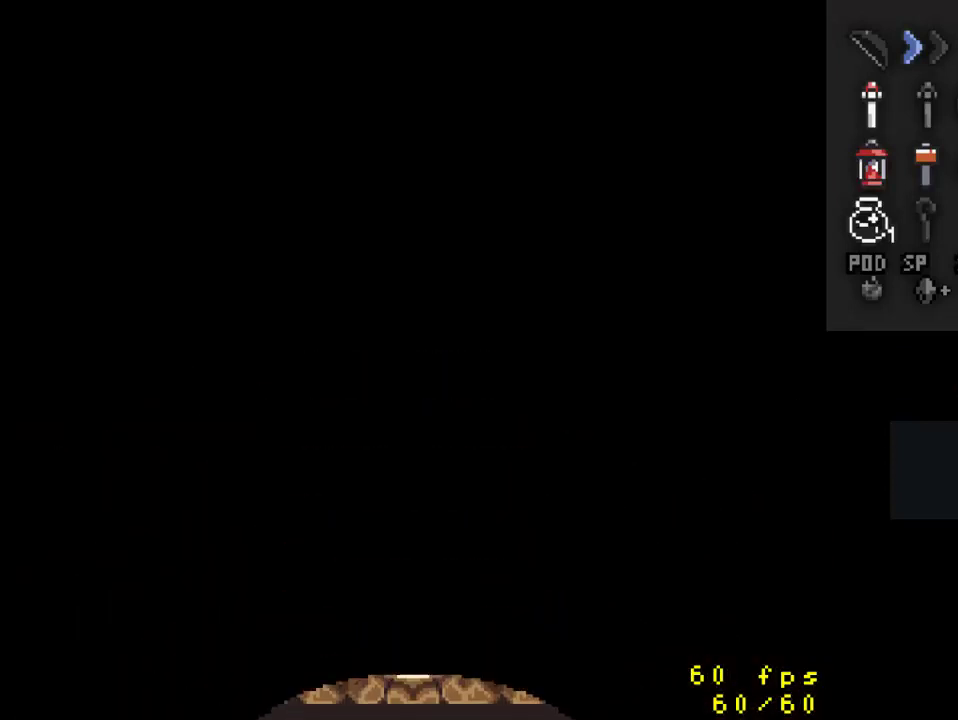
{"buttons": [], "events": []}
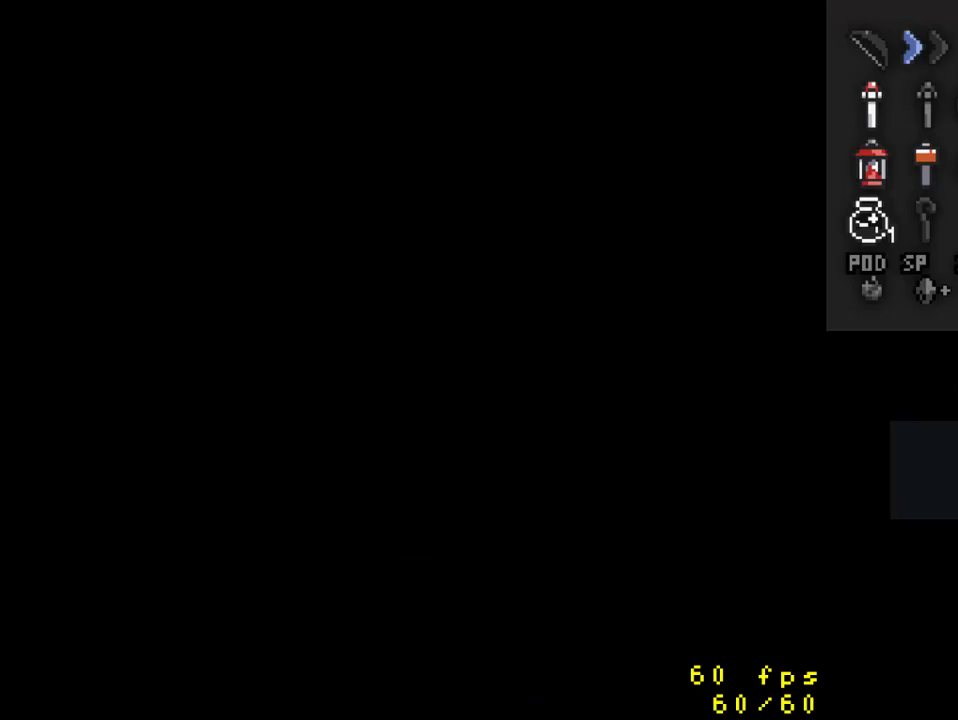
{"buttons": [], "events": []}
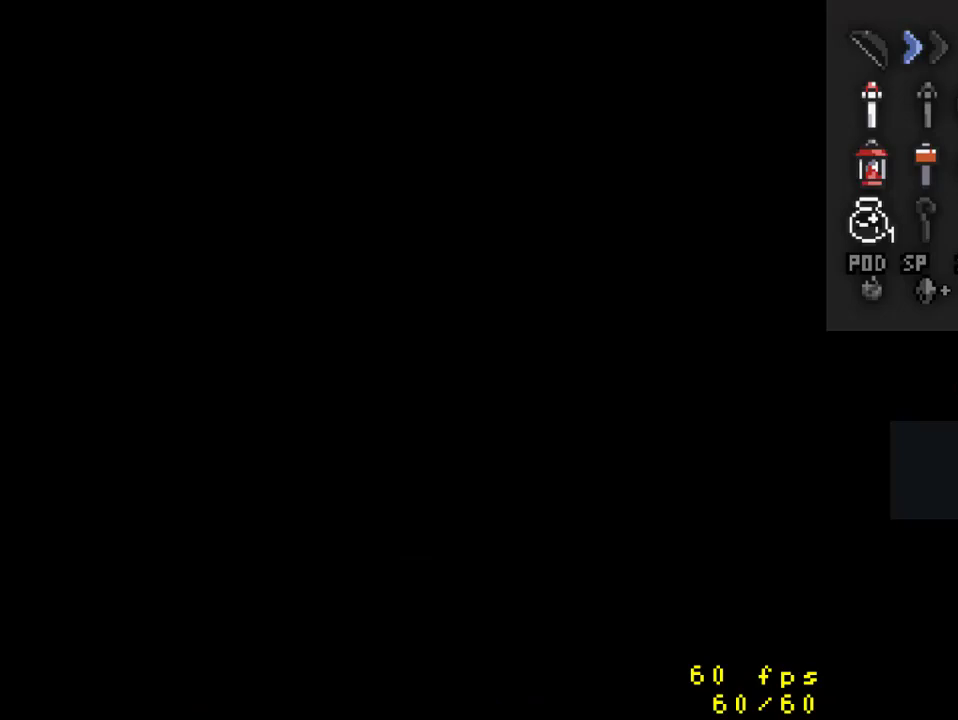
{"buttons": [], "events": []}
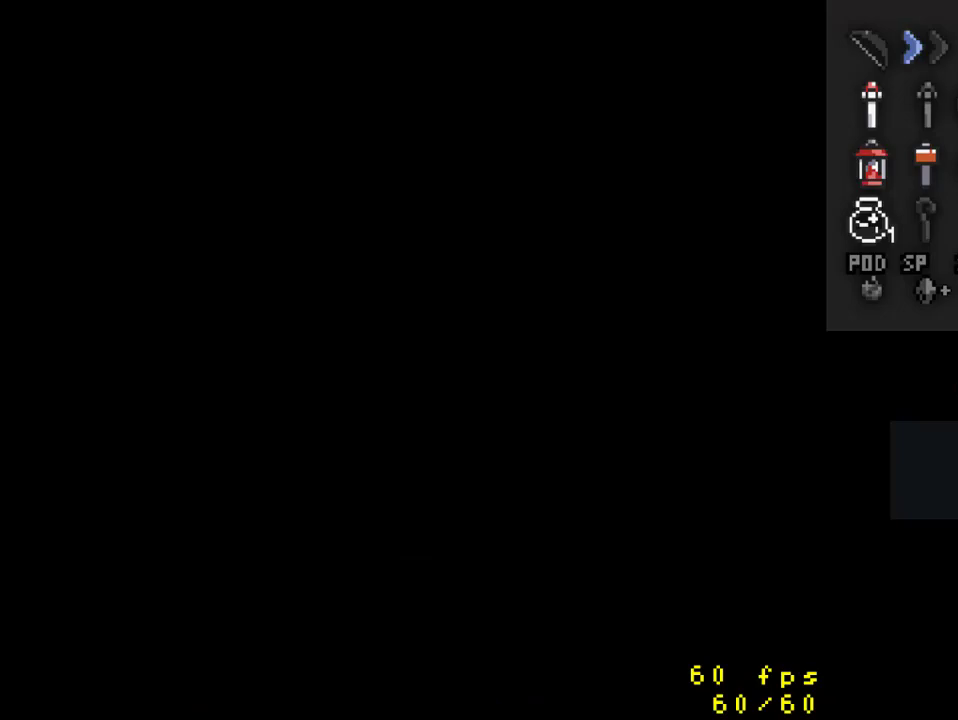
{"buttons": [], "events": []}
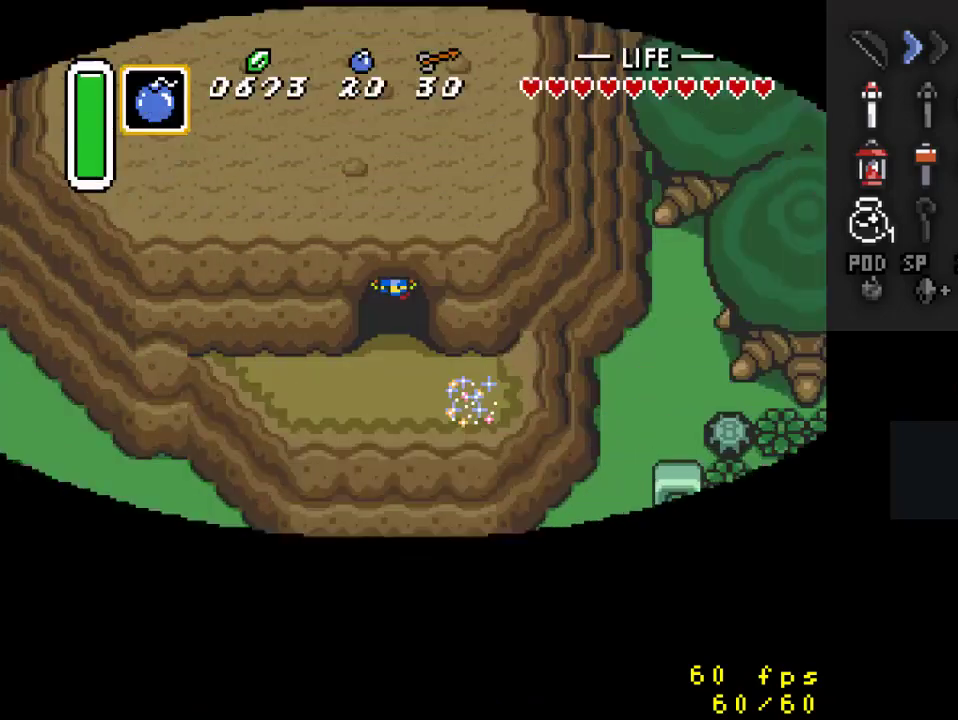
{"buttons": ["DPAD_DOWN", "DPAD_RIGHT"], "events": [[133, "DPAD_DOWN", "down"], [467, "DPAD_RIGHT", "down"]]}